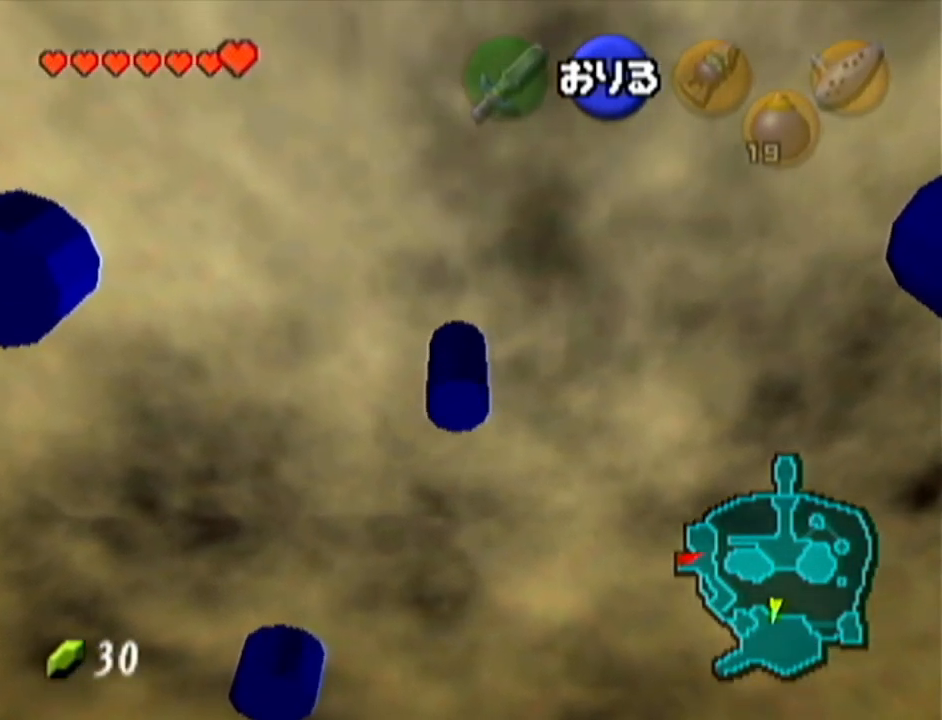
Gameplay with a controller (Nintendo layout); each line is a JSON object with the inputs held at the frame after it. "events" lists button and stick changes between this image and that frame as [ms after this image, input, new state], when the widget could be followed in between. Not read: L3 R3.
{"buttons": [], "left_stick": "up", "events": []}
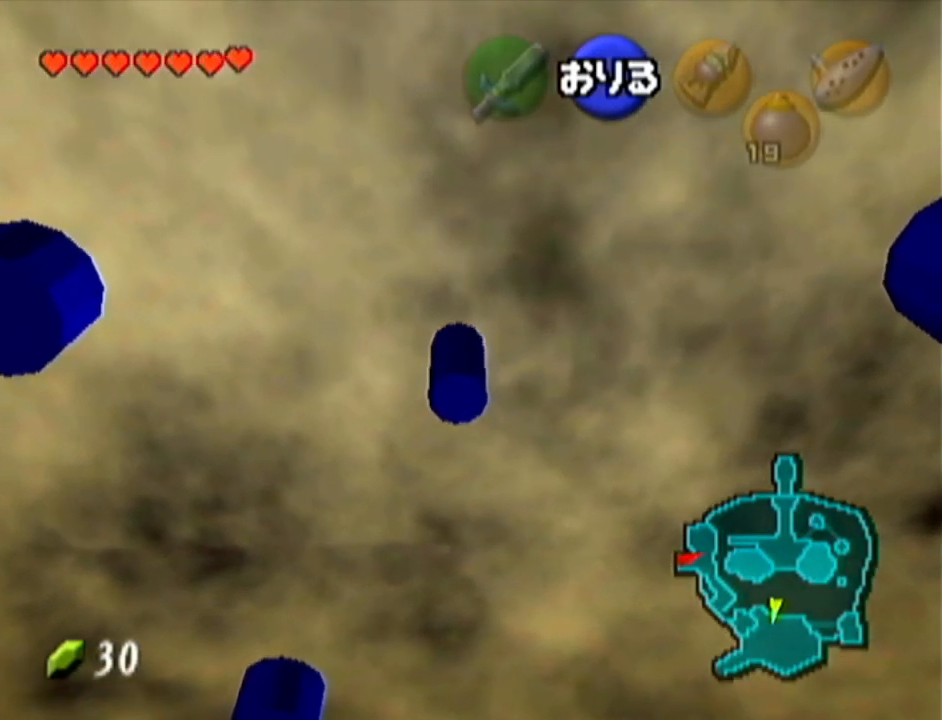
{"buttons": [], "left_stick": "up", "events": []}
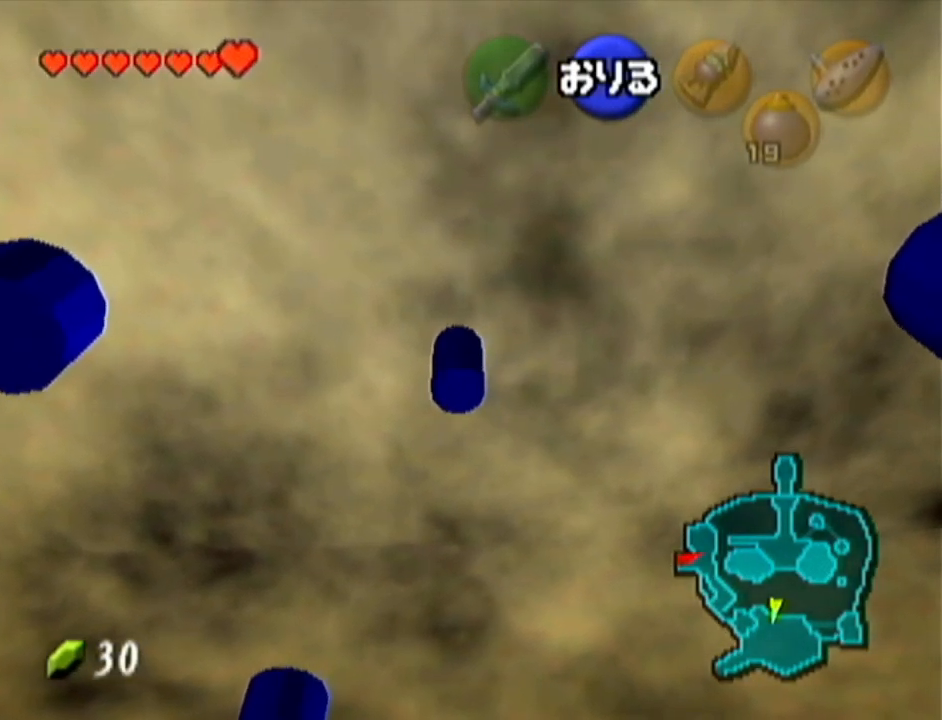
{"buttons": [], "left_stick": "up", "events": []}
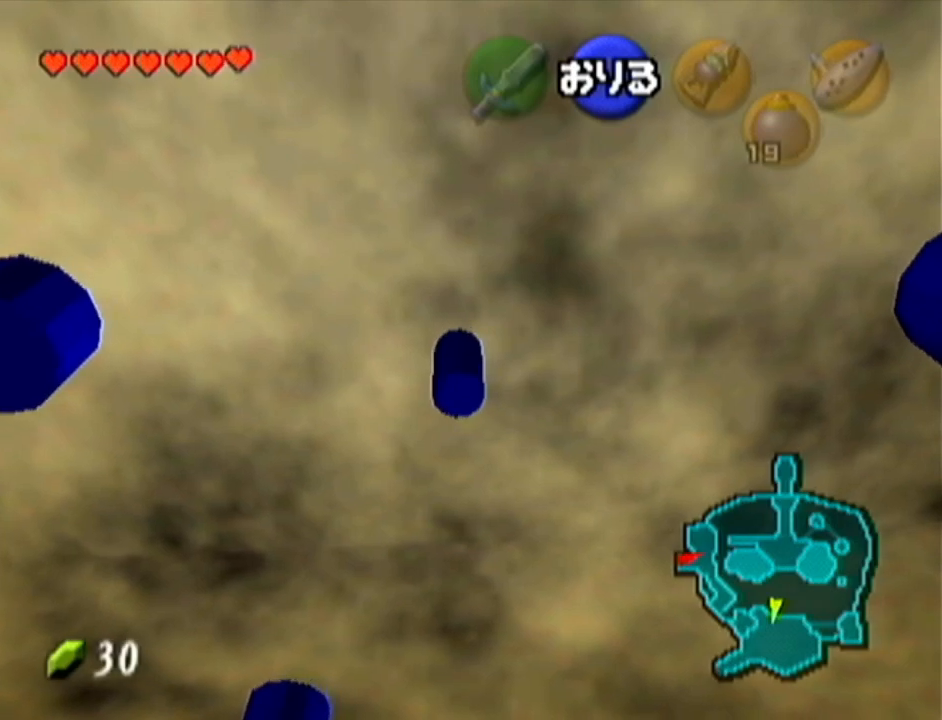
{"buttons": [], "left_stick": "up", "events": []}
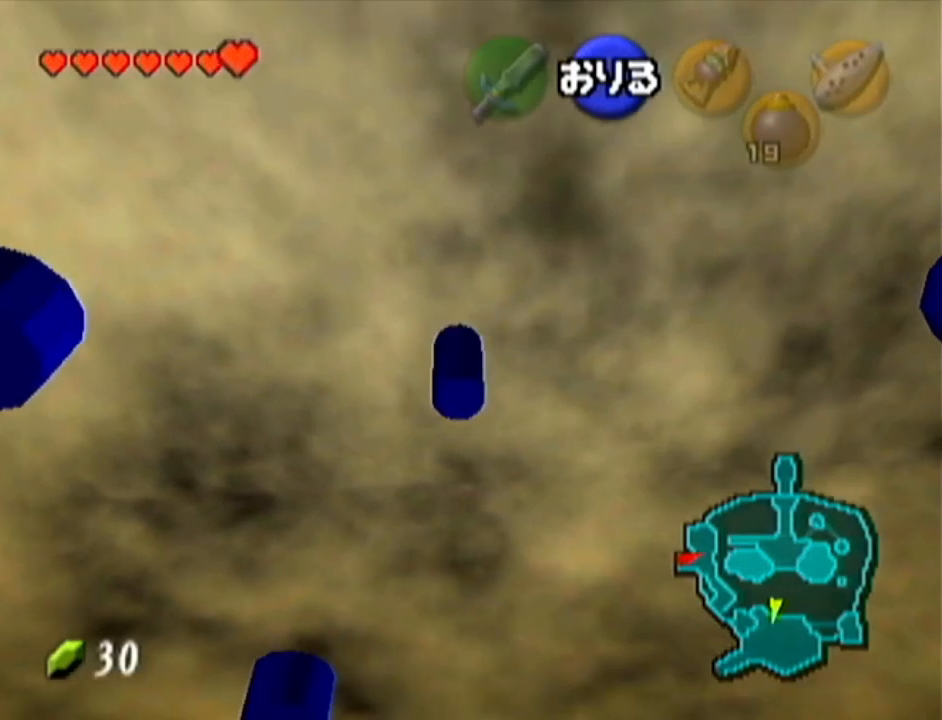
{"buttons": [], "left_stick": "up", "events": []}
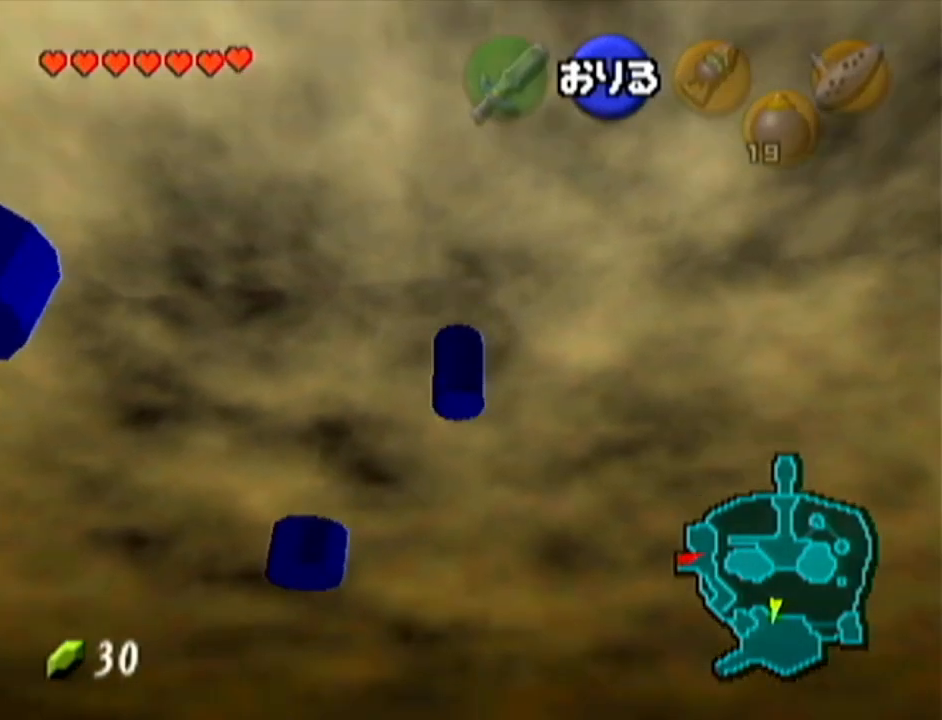
{"buttons": [], "left_stick": "up", "events": []}
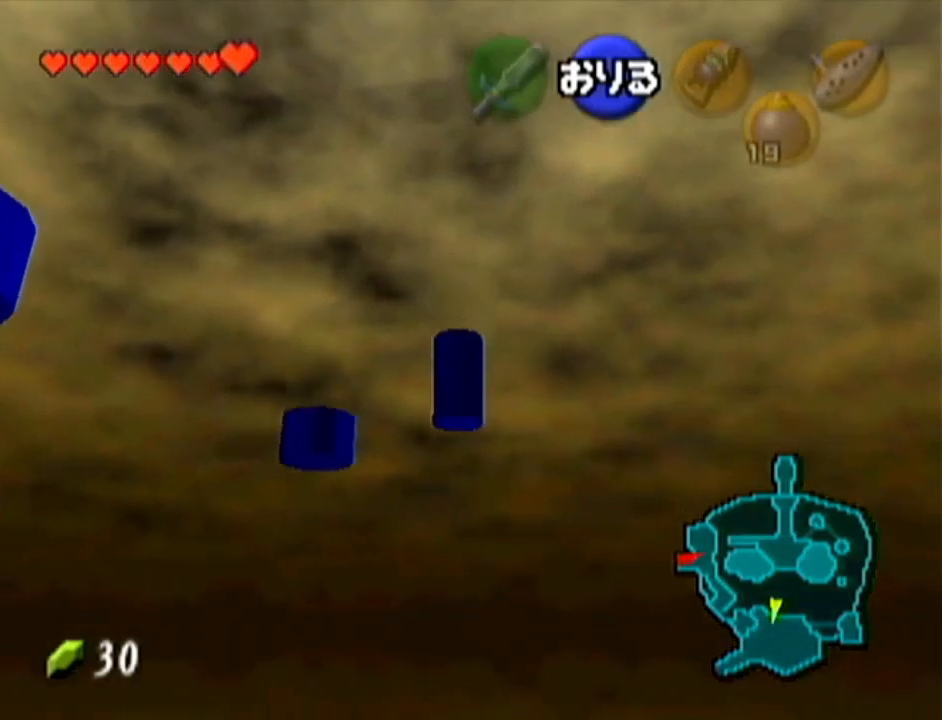
{"buttons": [], "left_stick": "up", "events": []}
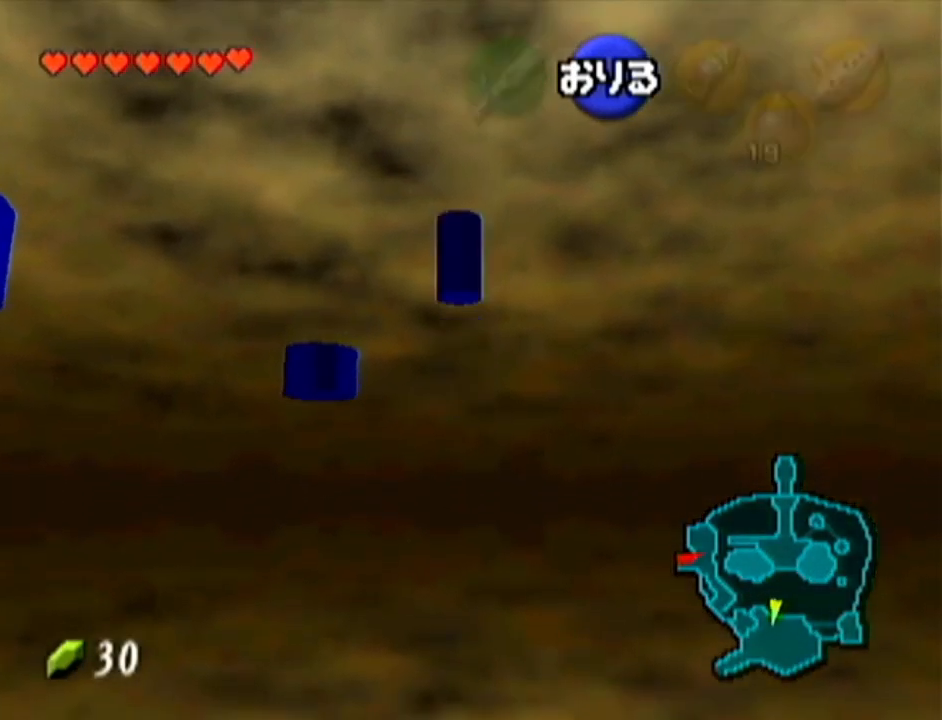
{"buttons": [], "left_stick": "up", "events": []}
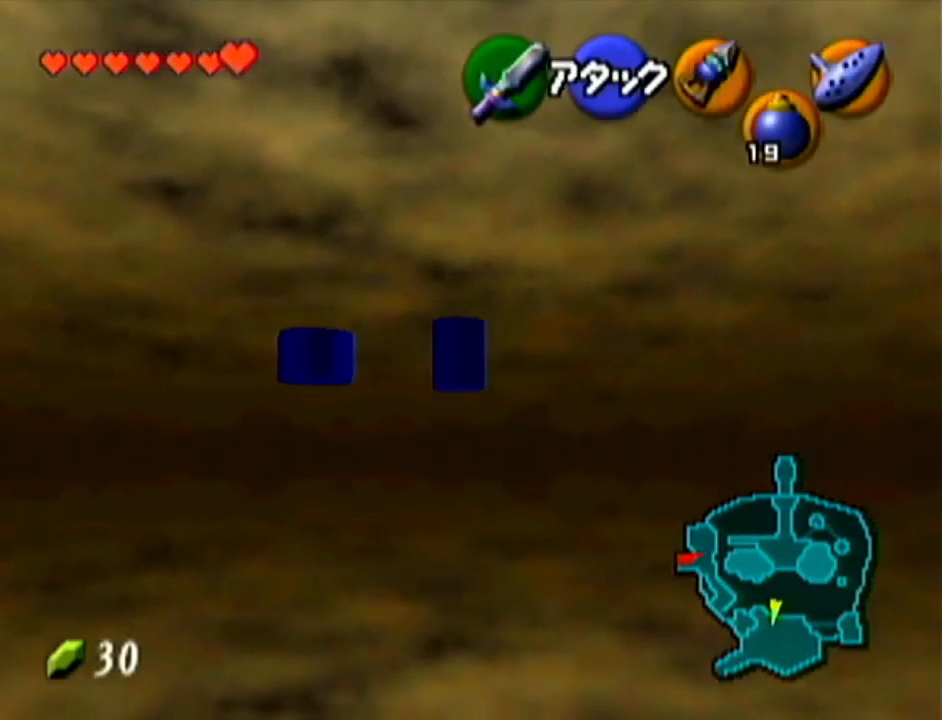
{"buttons": [], "left_stick": "up", "events": []}
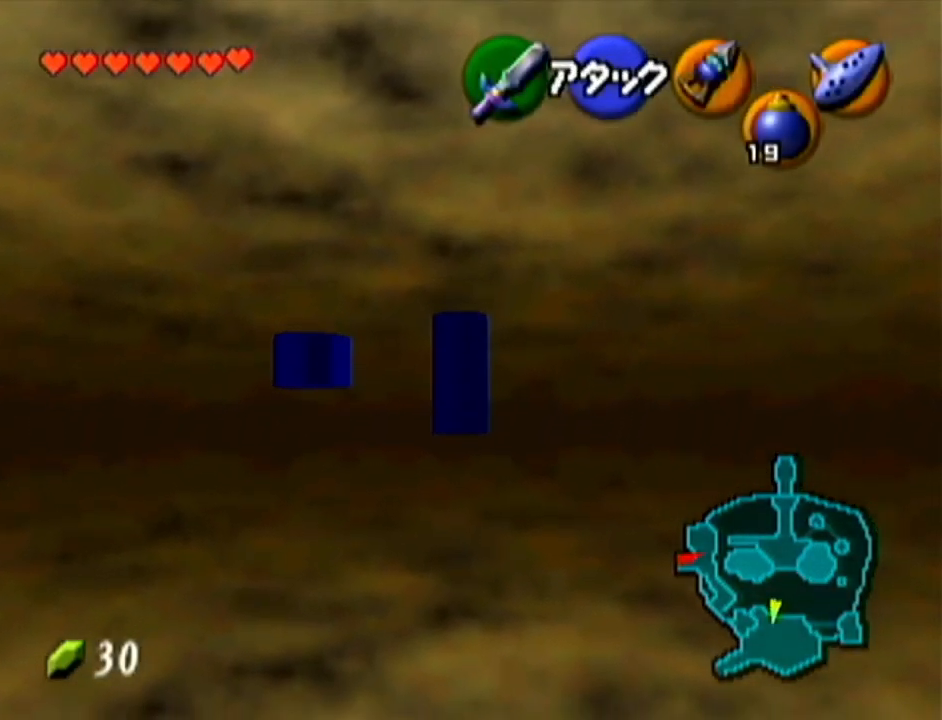
{"buttons": [], "left_stick": "up", "events": [[50, "A", "down"], [367, "A", "up"]]}
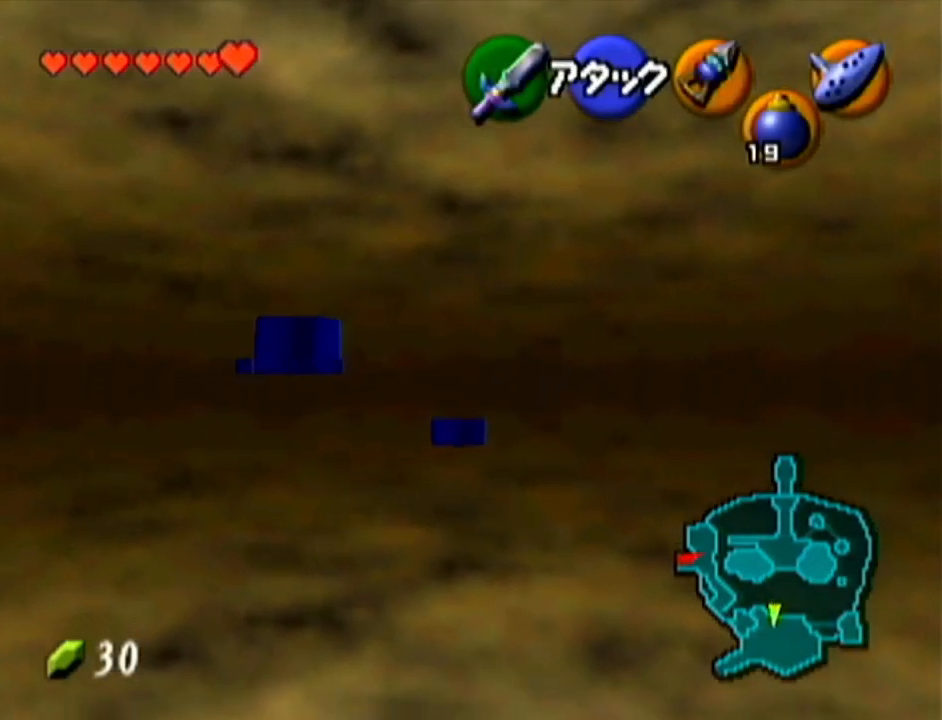
{"buttons": ["A"], "left_stick": "up", "events": [[334, "A", "down"]]}
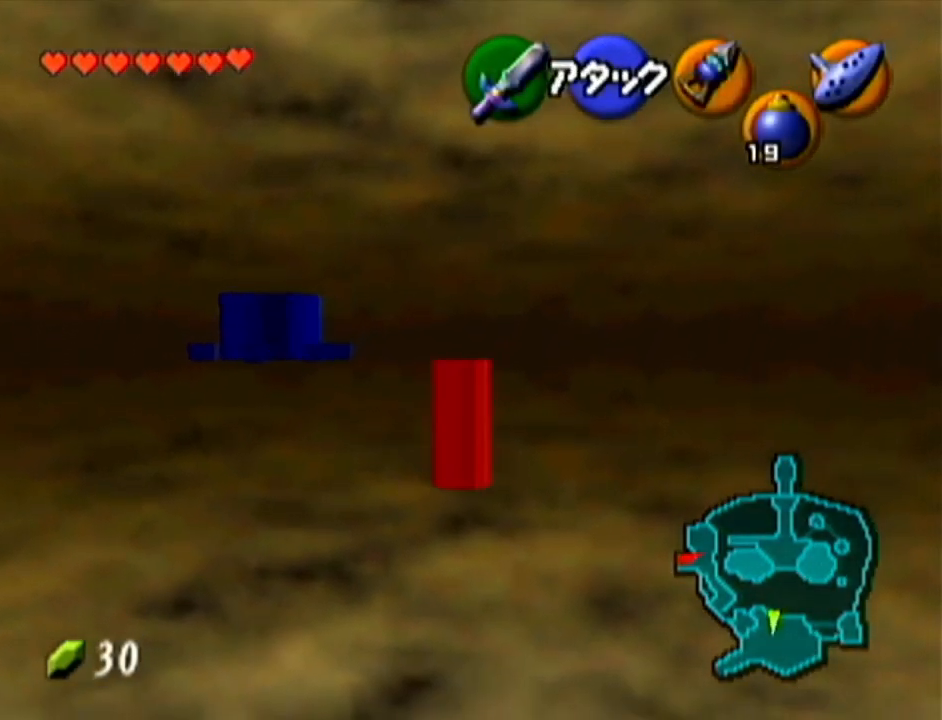
{"buttons": [], "left_stick": "up-right", "events": [[133, "A", "up"], [333, "left_stick", "up-right"]]}
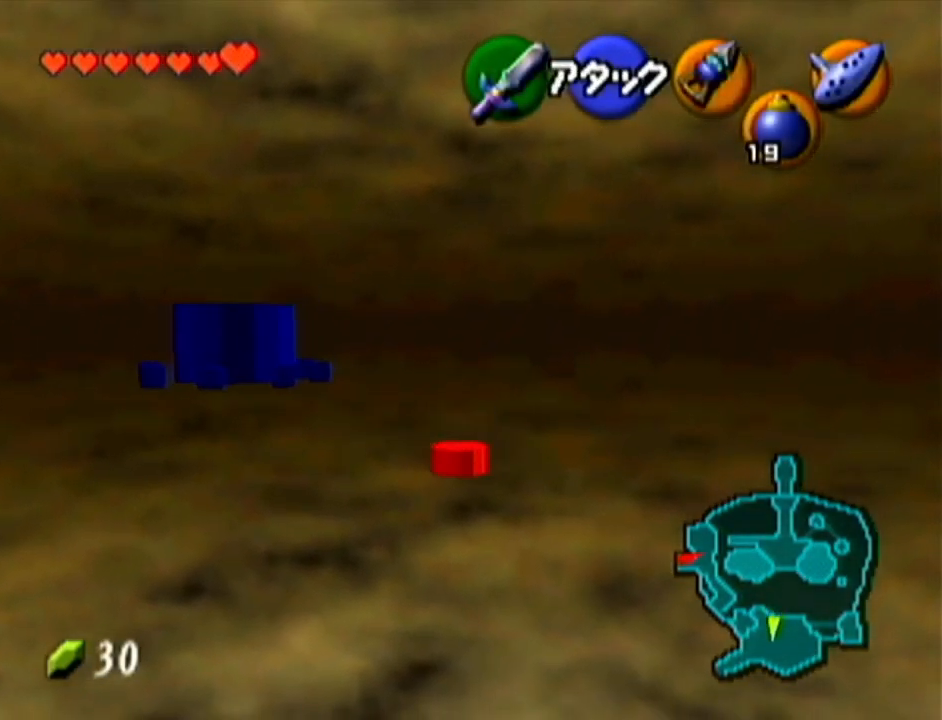
{"buttons": ["A"], "left_stick": "up-right", "events": [[234, "A", "down"]]}
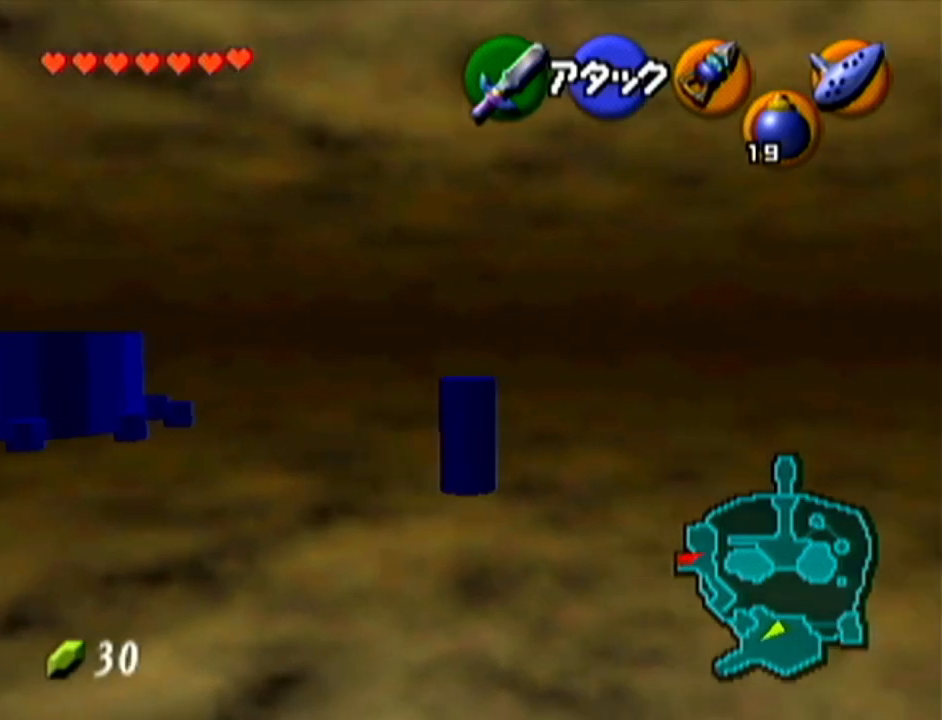
{"buttons": [], "left_stick": "up", "events": [[33, "A", "up"], [300, "left_stick", "up"]]}
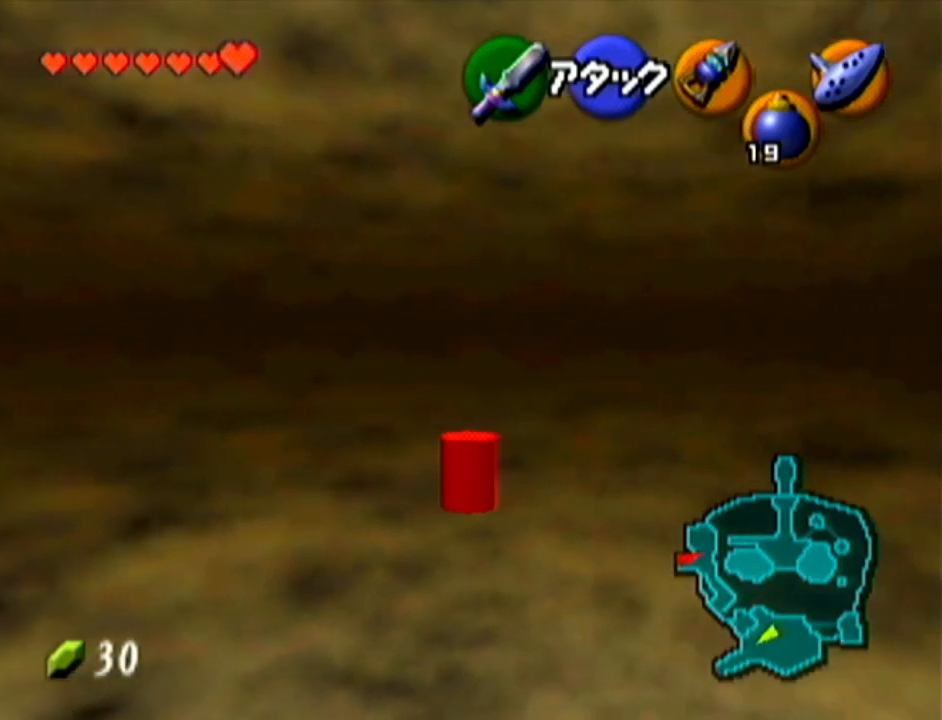
{"buttons": [], "left_stick": "up", "events": [[50, "A", "down"], [367, "A", "up"]]}
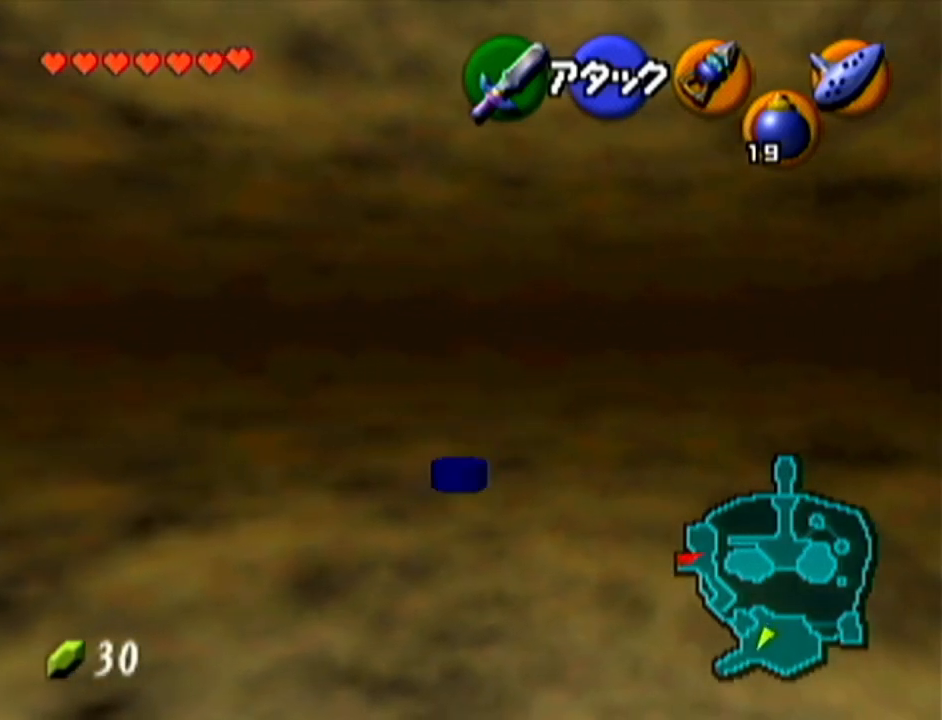
{"buttons": ["A"], "left_stick": "up-right", "events": [[50, "left_stick", "up-right"], [367, "A", "down"]]}
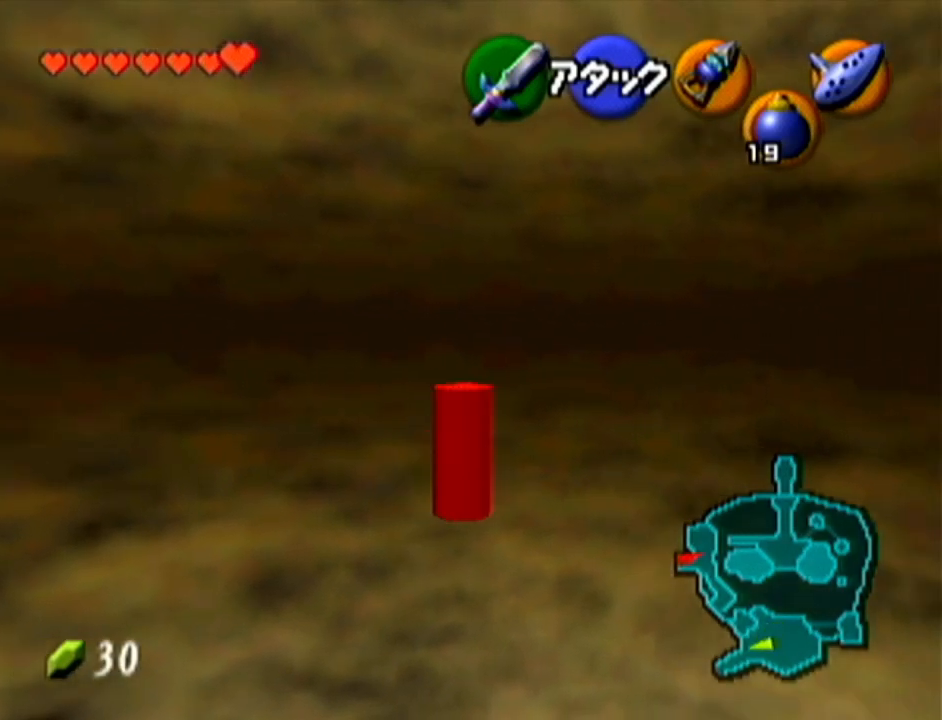
{"buttons": [], "left_stick": "up", "events": [[134, "A", "up"], [301, "left_stick", "up"]]}
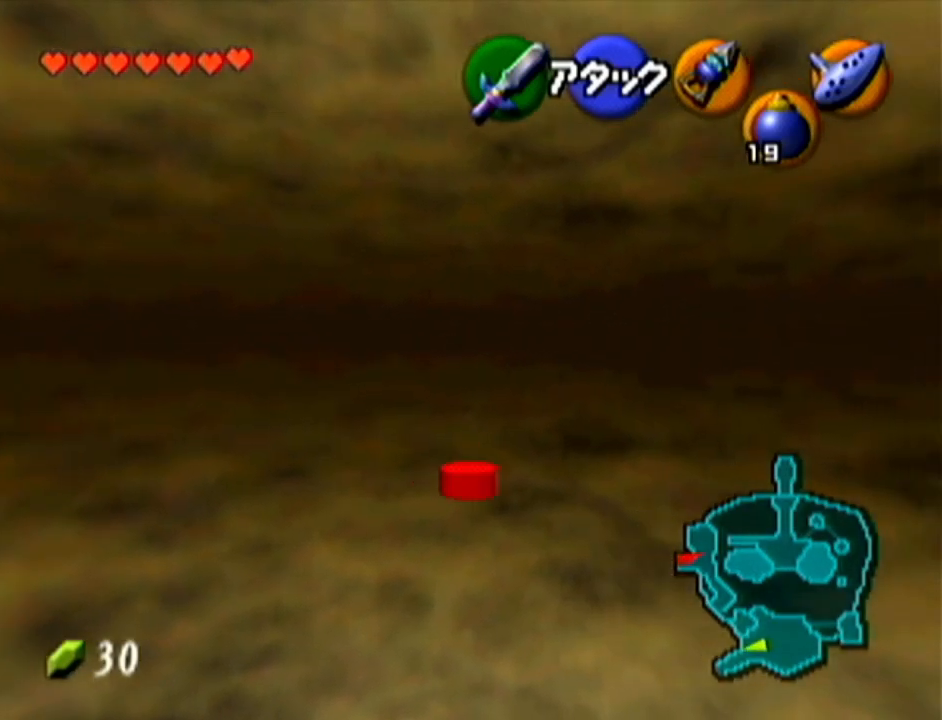
{"buttons": [], "left_stick": "up", "events": [[133, "A", "down"], [450, "A", "up"]]}
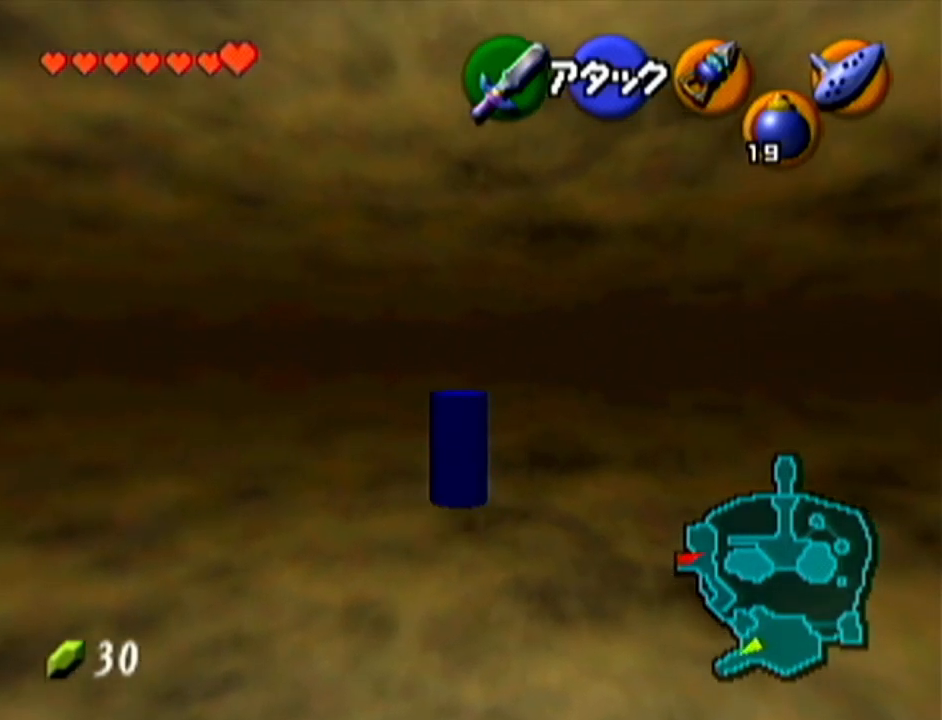
{"buttons": ["A"], "left_stick": "up", "events": [[451, "A", "down"]]}
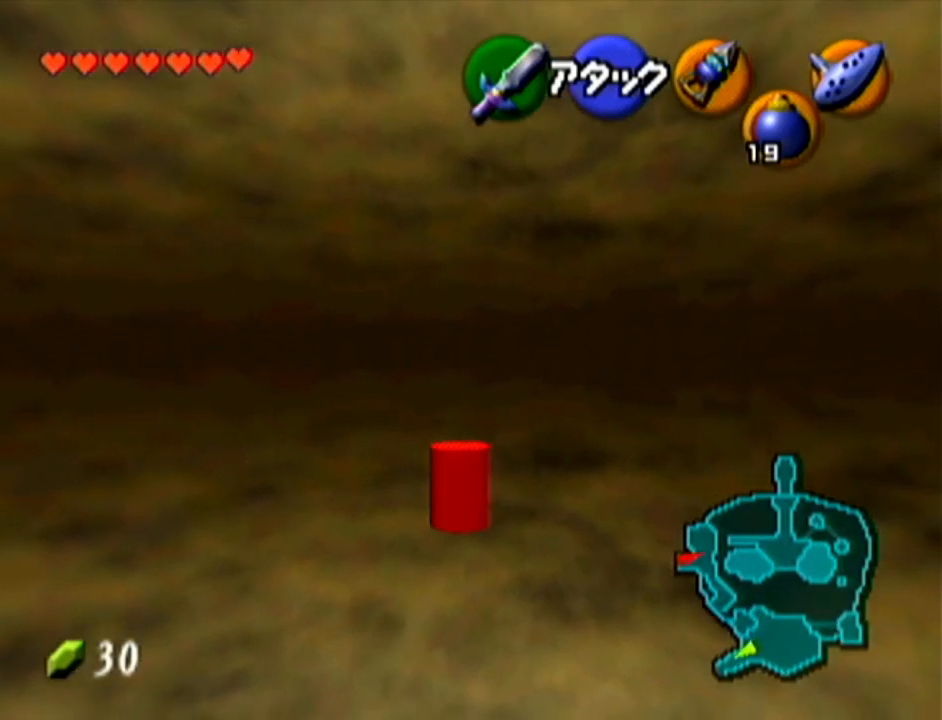
{"buttons": [], "left_stick": "up", "events": [[267, "A", "up"]]}
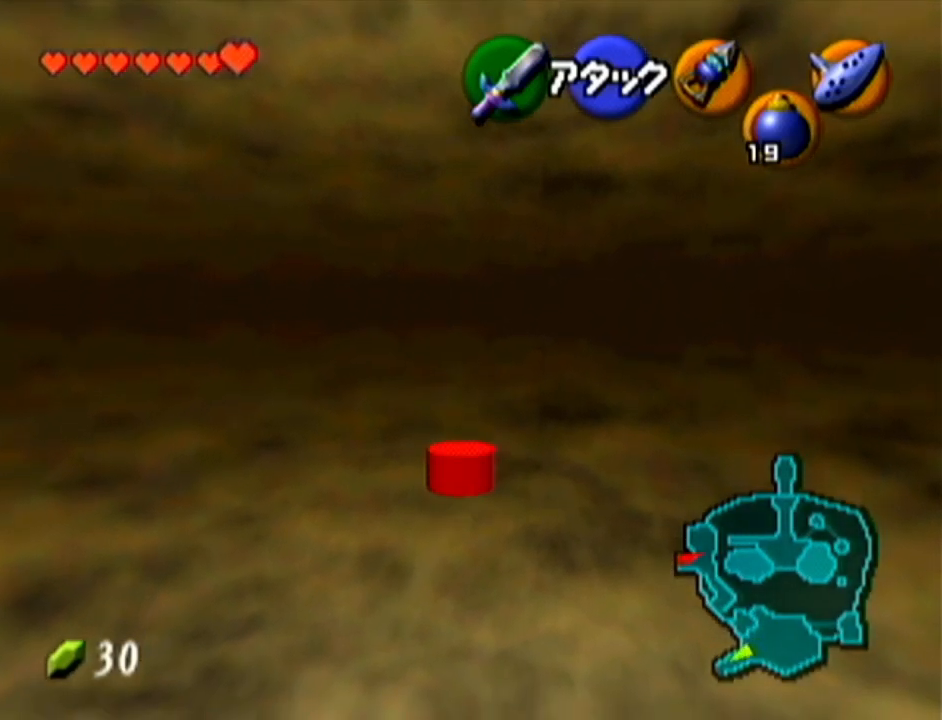
{"buttons": ["A"], "left_stick": "up", "events": [[301, "A", "down"]]}
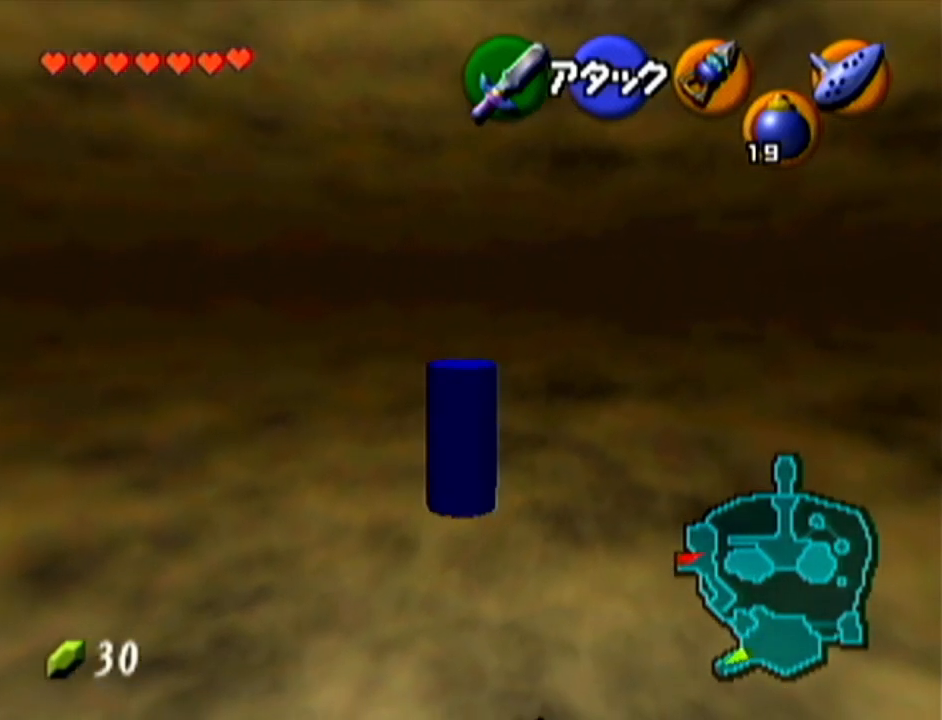
{"buttons": [], "left_stick": "up", "events": [[100, "A", "up"]]}
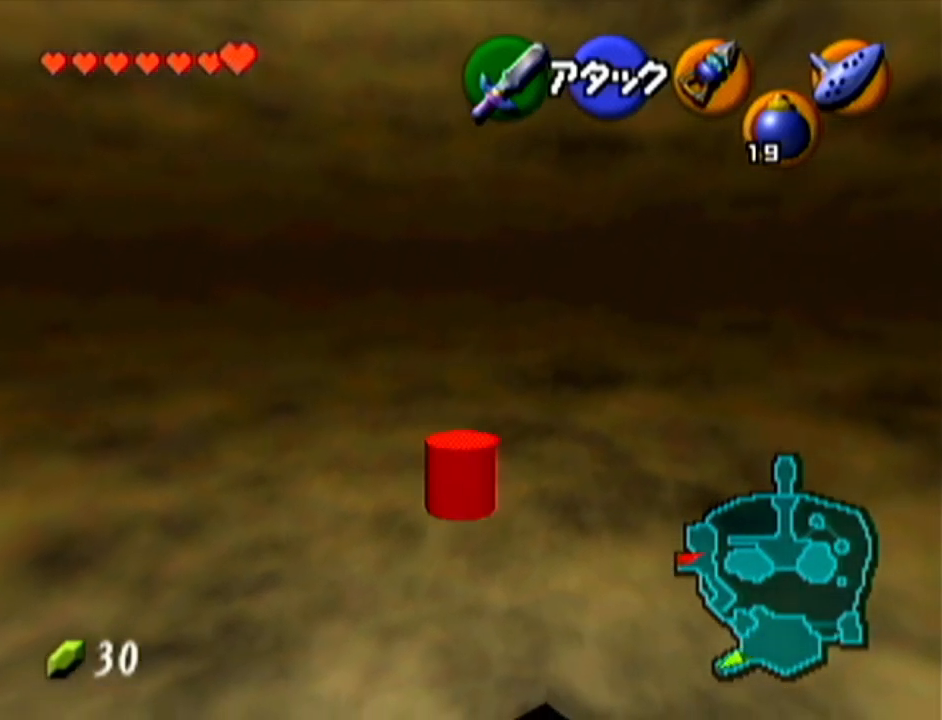
{"buttons": [], "left_stick": "up", "events": [[84, "A", "down"], [384, "A", "up"]]}
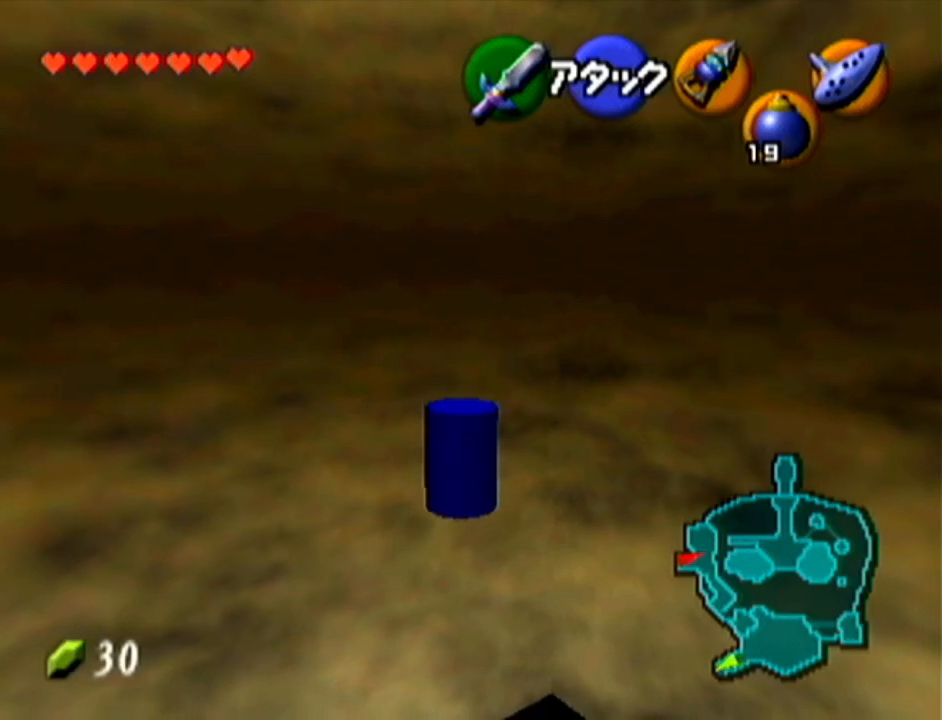
{"buttons": [], "left_stick": "up", "events": []}
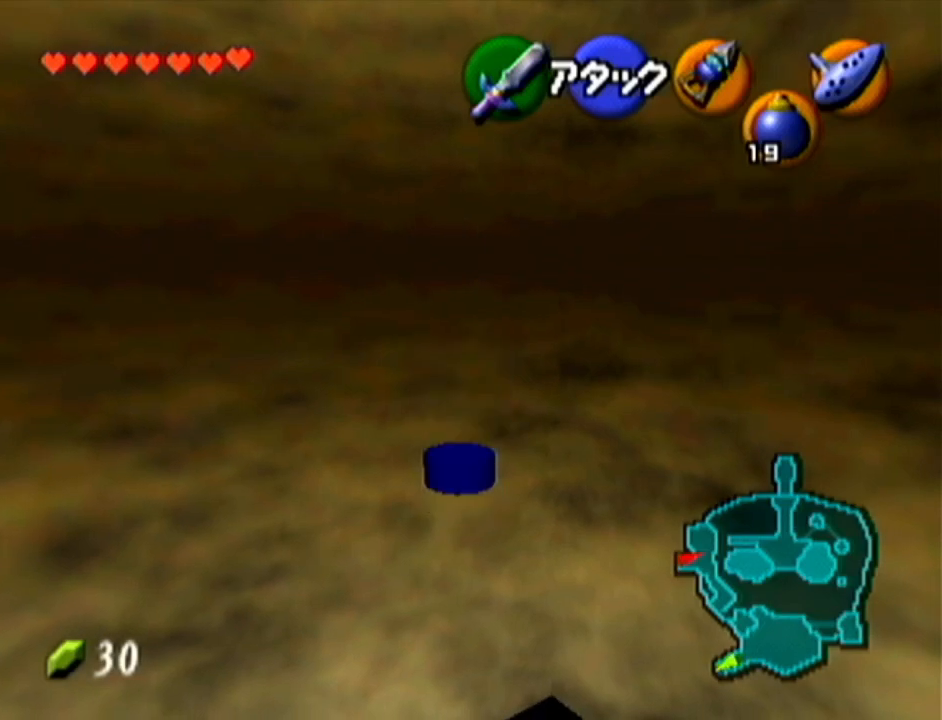
{"buttons": [], "left_stick": "up", "events": []}
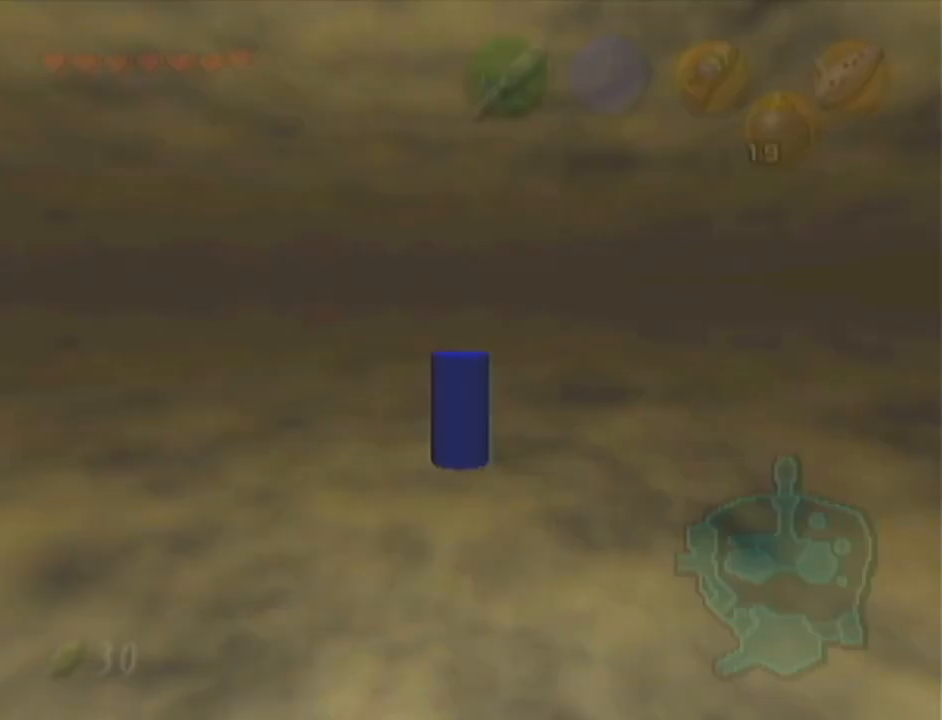
{"buttons": [], "left_stick": "center", "events": [[350, "left_stick", "center"]]}
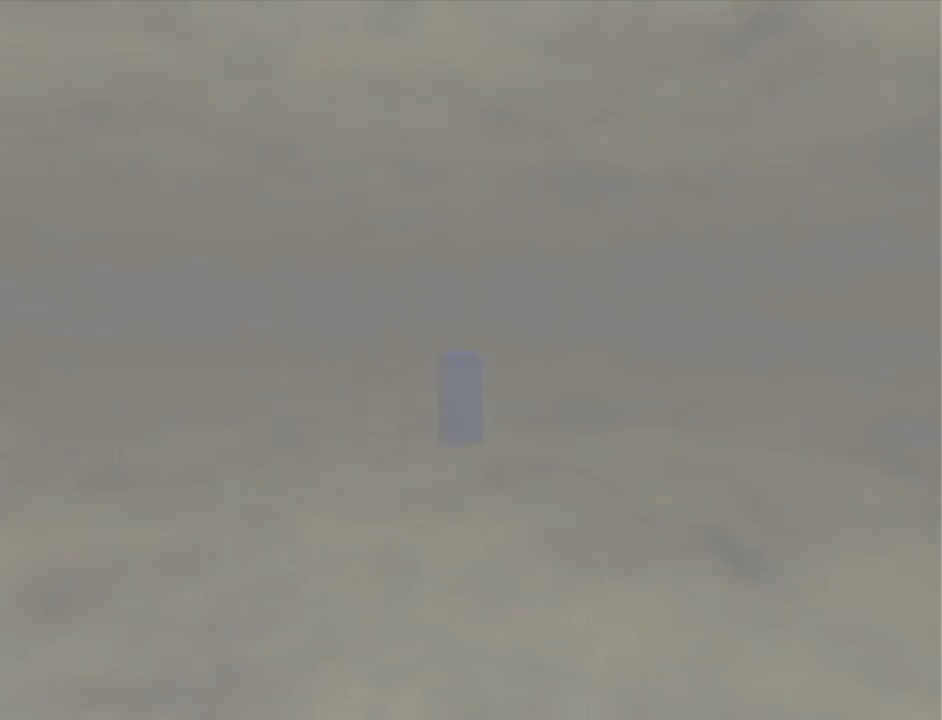
{"buttons": [], "left_stick": "center", "events": []}
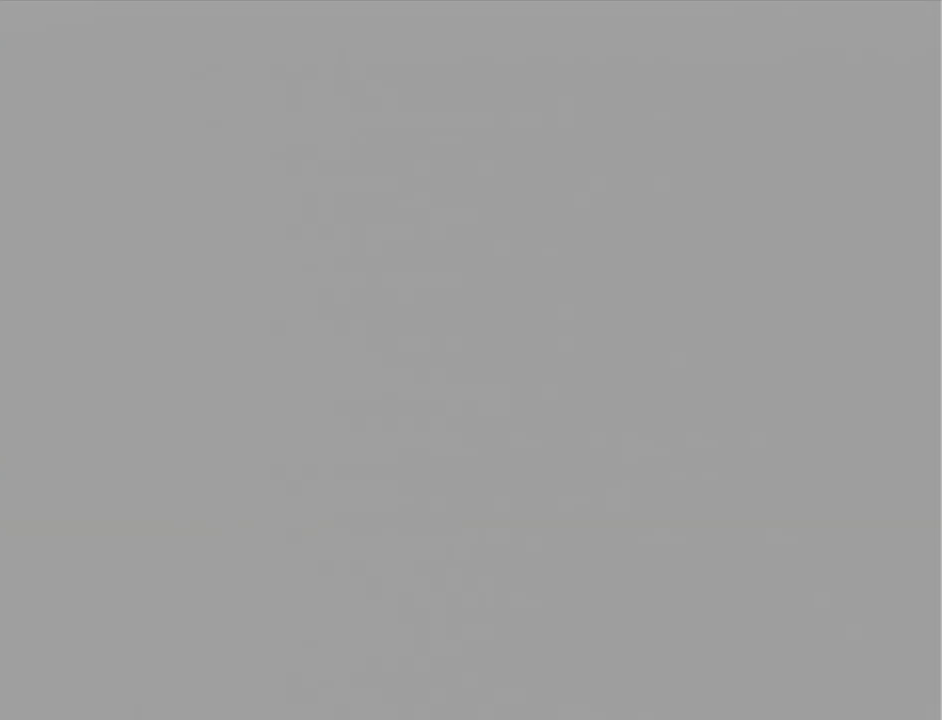
{"buttons": [], "left_stick": "center", "events": []}
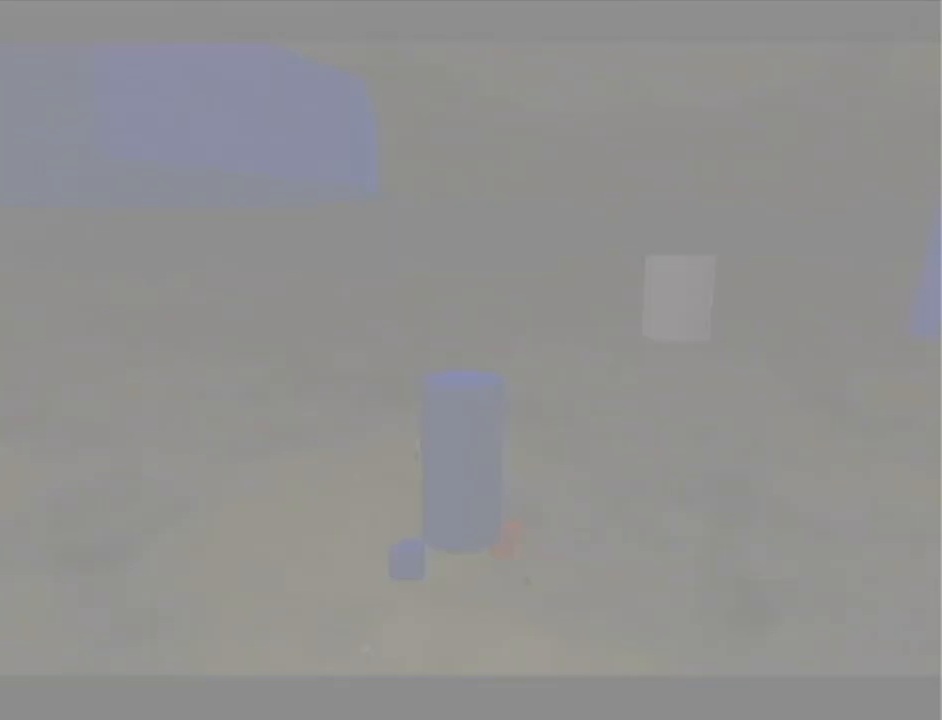
{"buttons": ["C_DOWN"], "left_stick": "up-right", "events": [[200, "left_stick", "up-right"], [484, "C_DOWN", "down"]]}